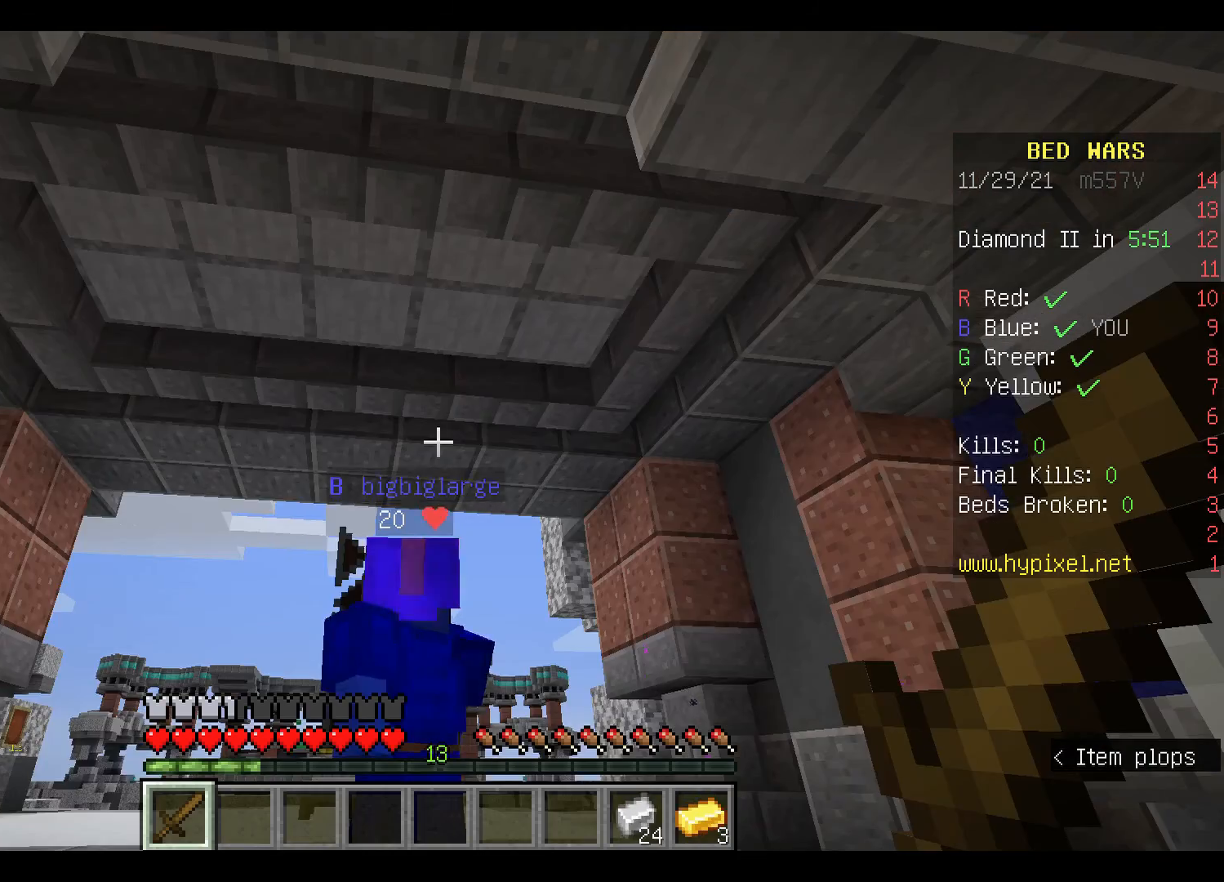
Gameplay with keyboard and mouse; each line is a JSON object with the keys and mouse buttons held at the frame after it. "events" lists presses ("down") and releases ("up") of "a", "d", "s", "space", "w", "mouse_left" and "mouse_right" between this image and that frame as [ms after this image, input, new state], when the widget could be followed in between. "mouse_left", "mouse_right" = the "left", "right" buttons of the "mouse" list. No other keys are recorded. Fast repeated clicks can show as one long hold. Mouse movement is not recorded.
{"keys": [], "mouse": [], "events": [[367, "w", "down"], [467, "w", "up"]]}
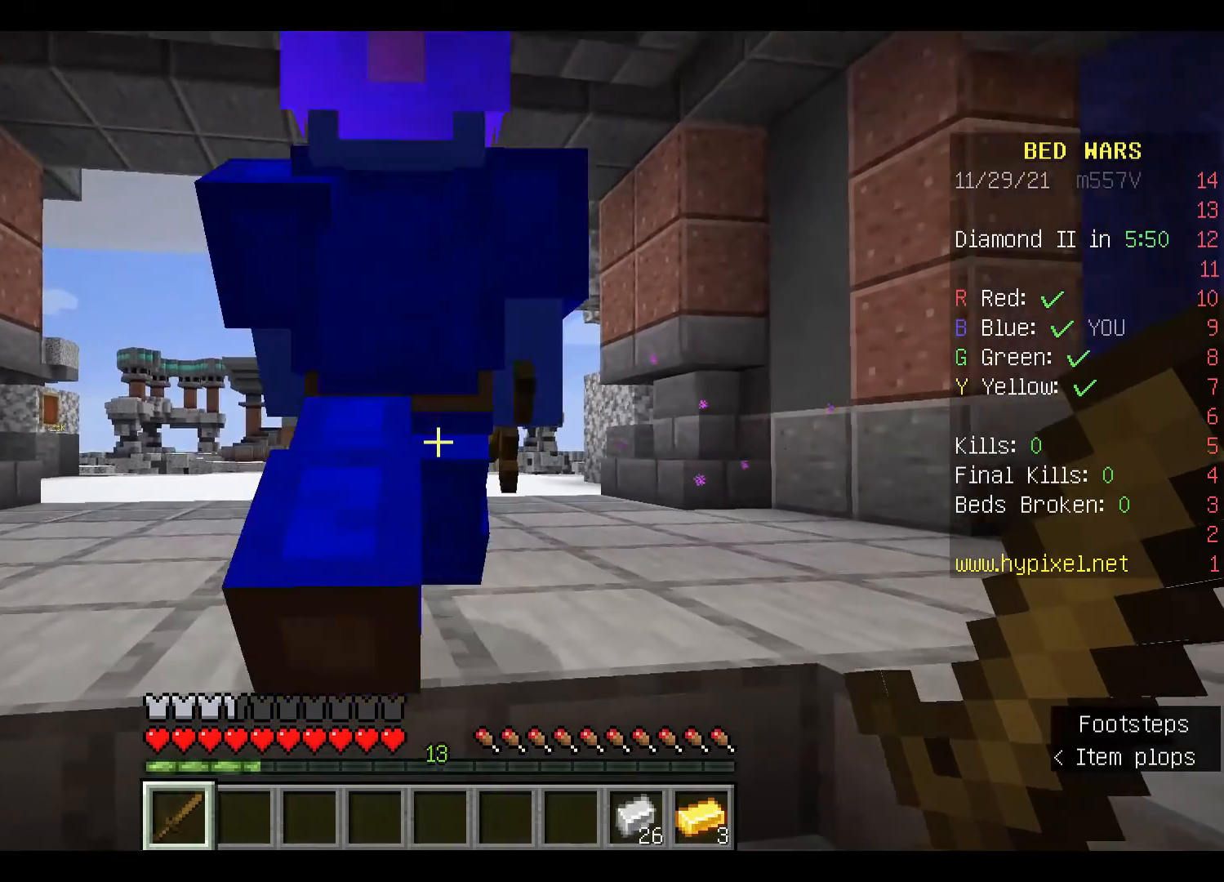
{"keys": [], "mouse": [], "events": []}
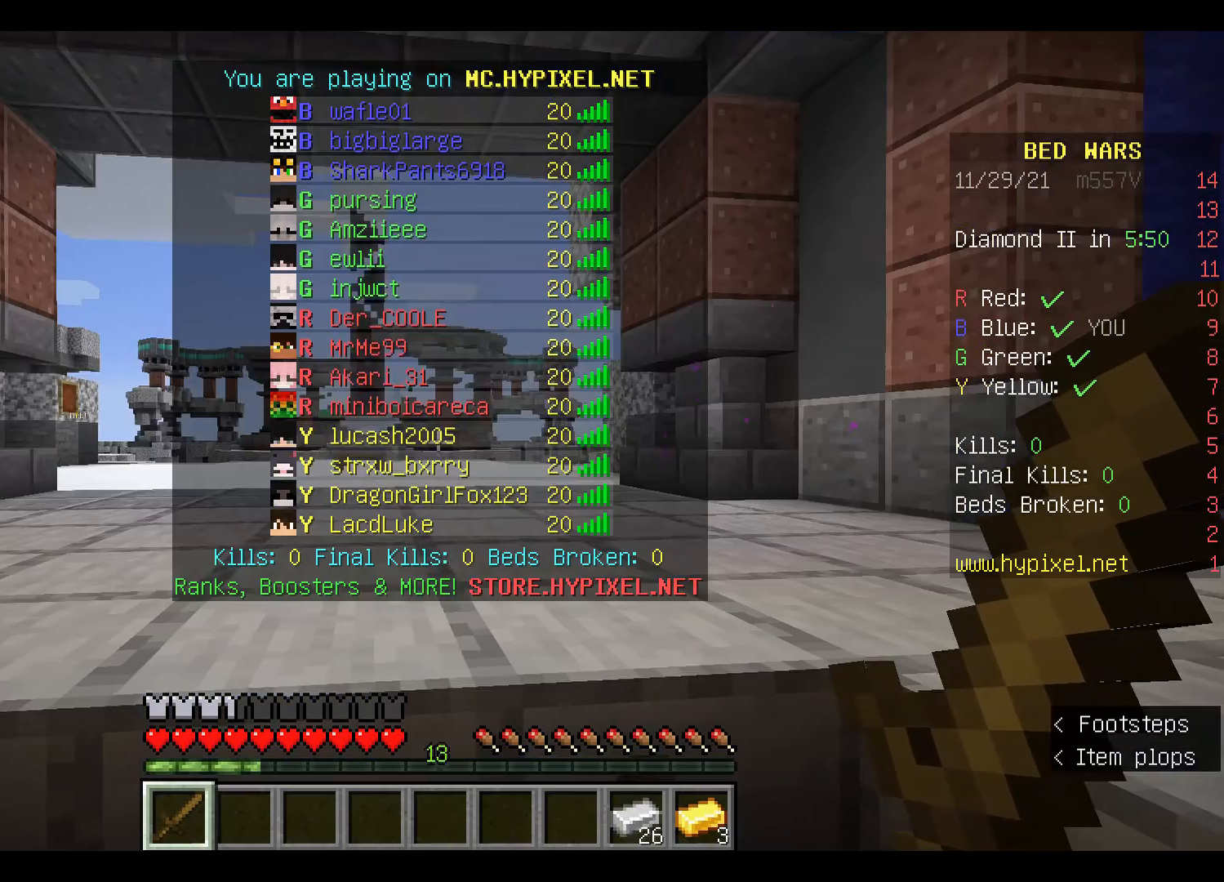
{"keys": [], "mouse": [], "events": []}
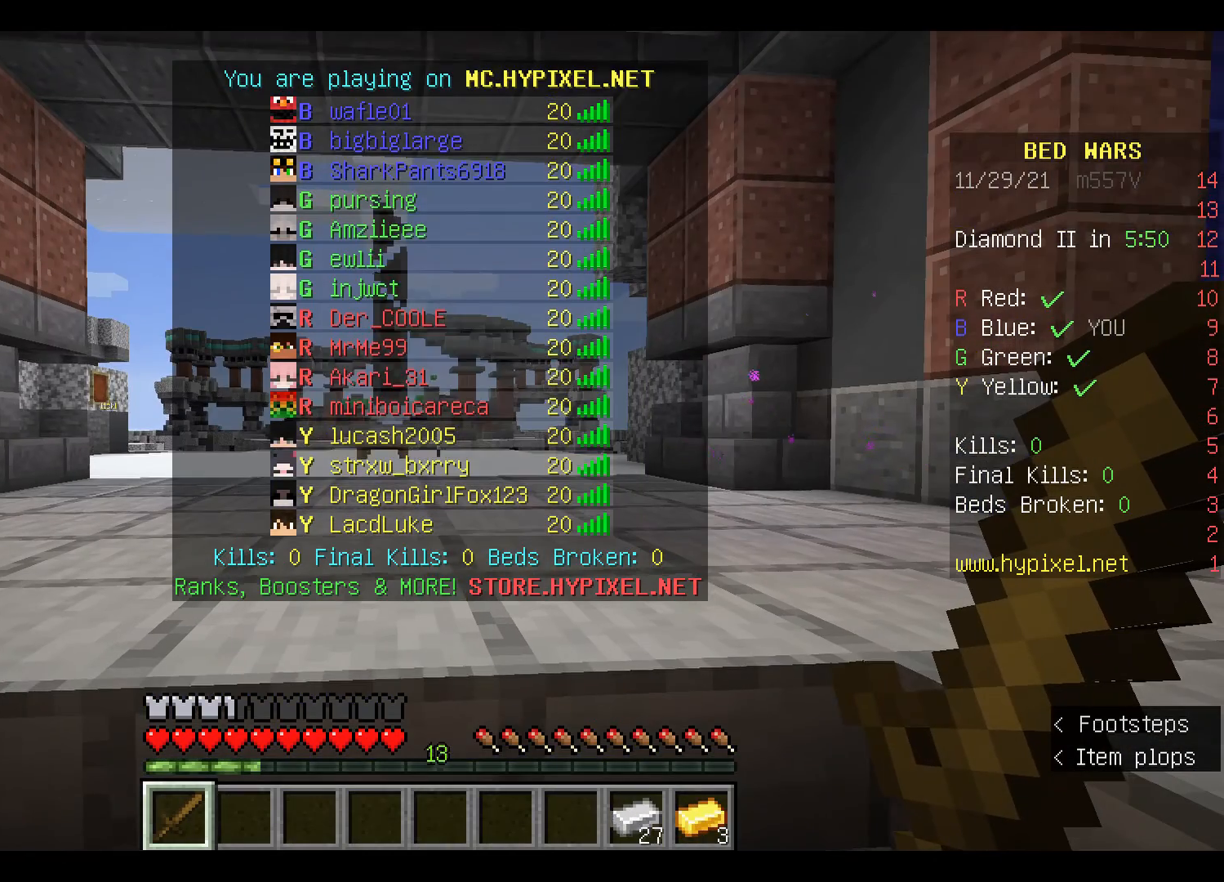
{"keys": [], "mouse": [], "events": []}
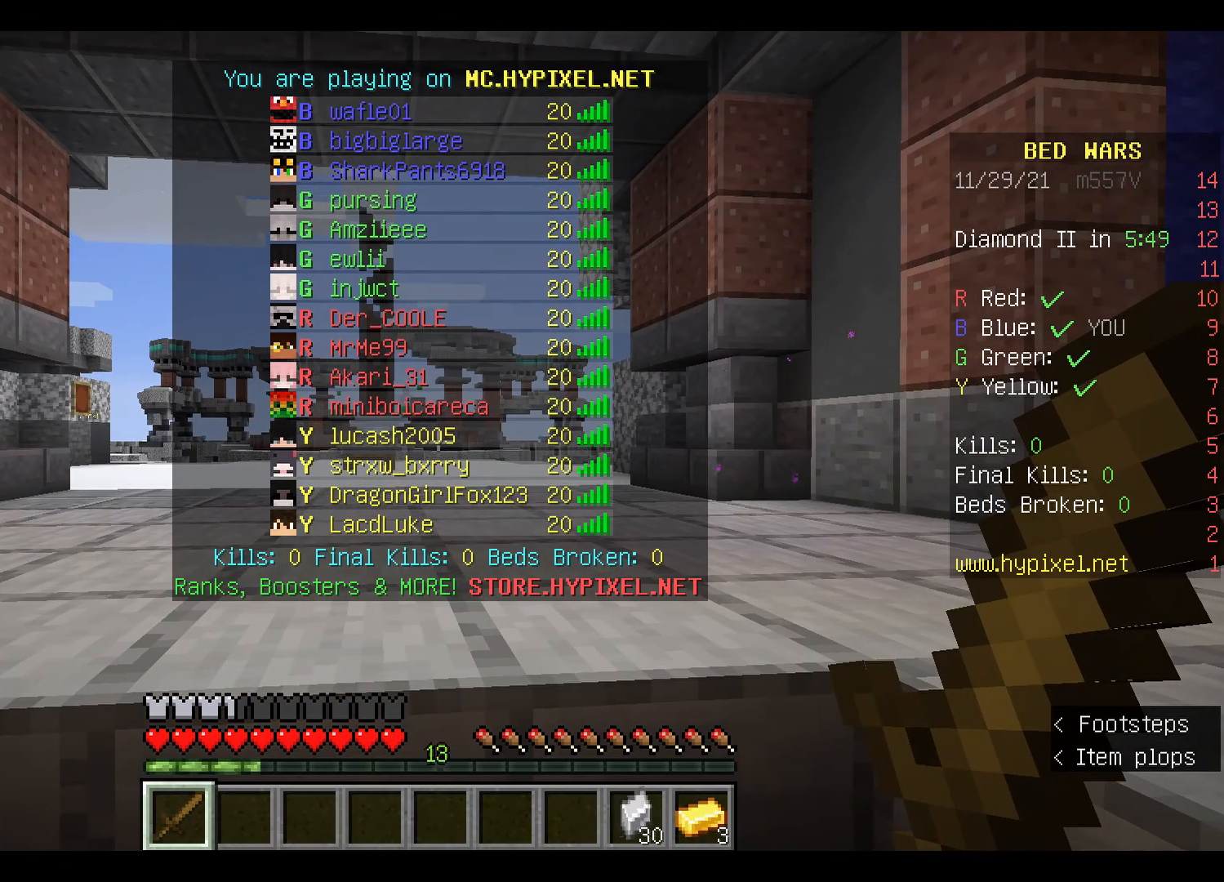
{"keys": [], "mouse": [], "events": []}
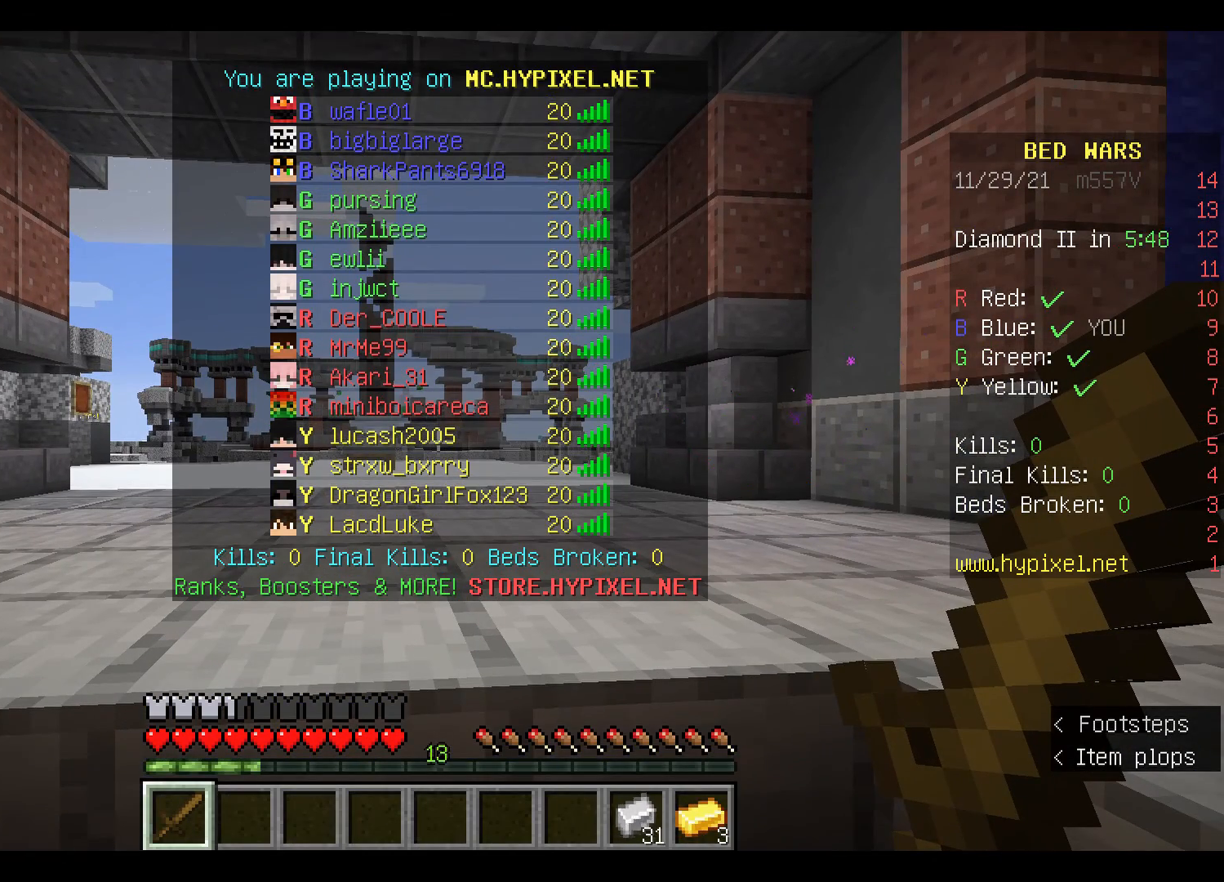
{"keys": [], "mouse": [], "events": []}
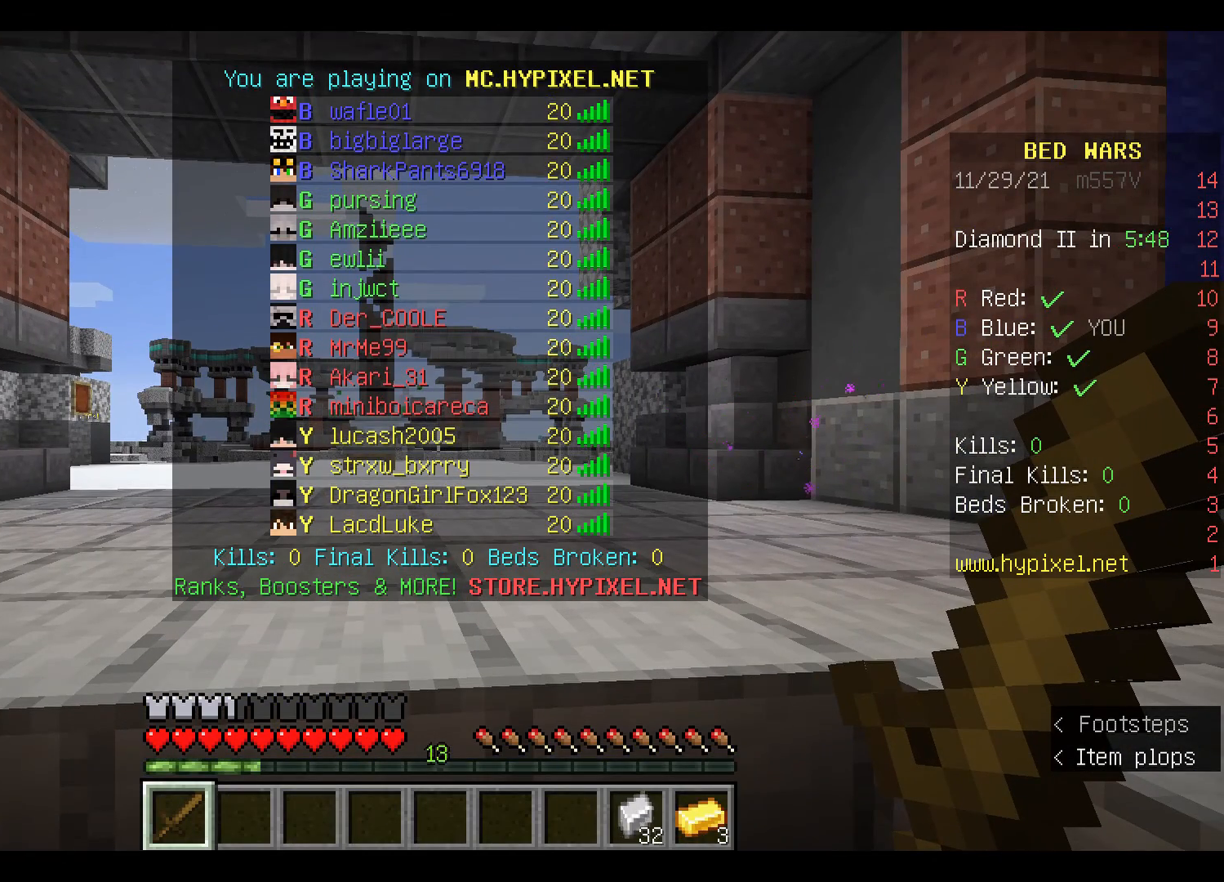
{"keys": [], "mouse": [], "events": []}
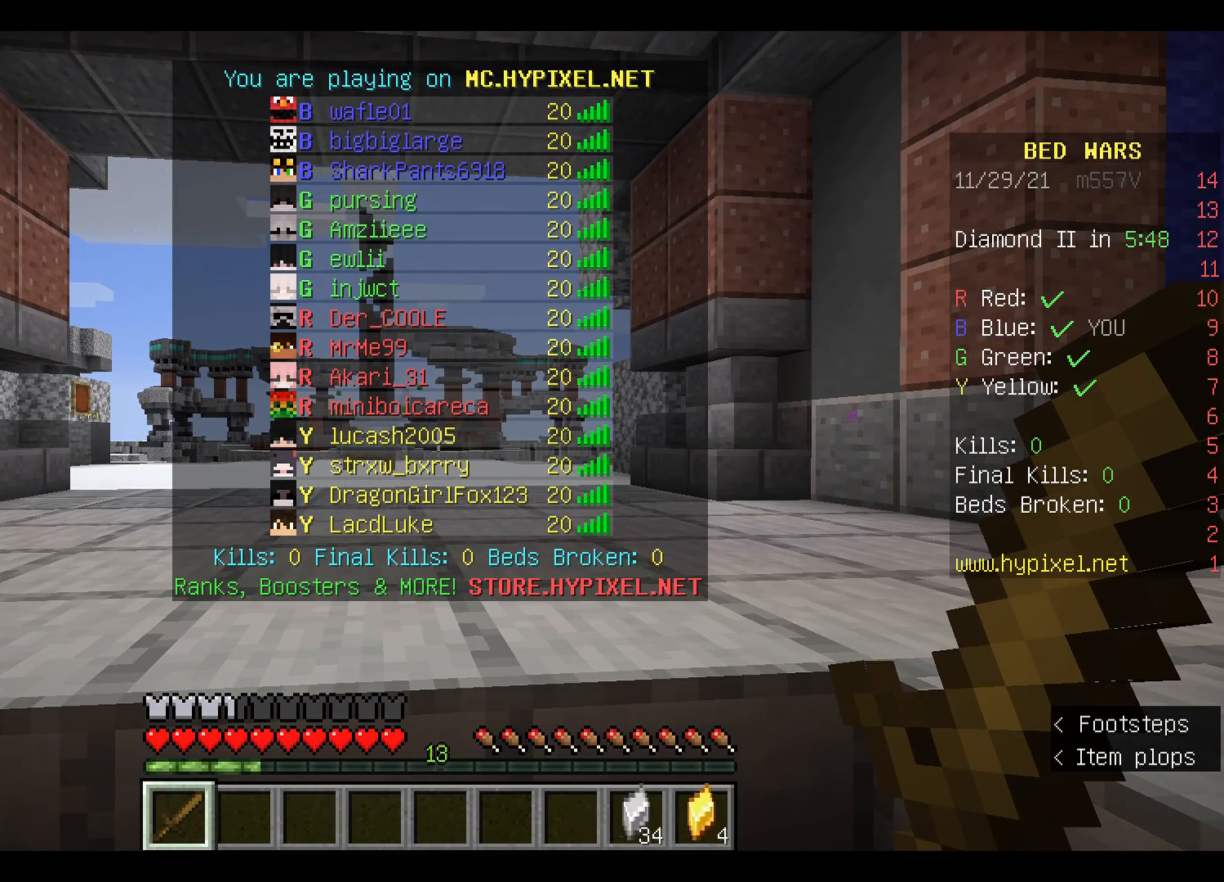
{"keys": [], "mouse": [], "events": []}
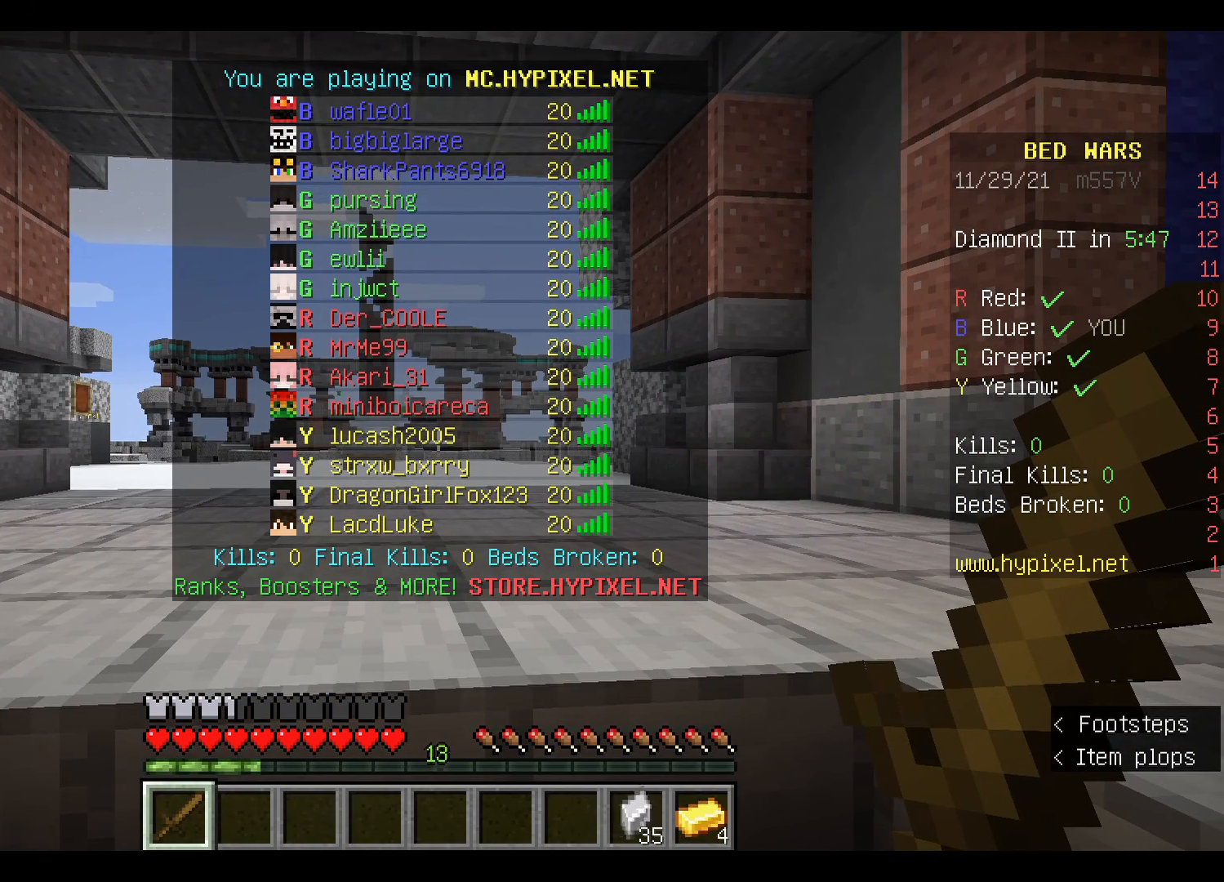
{"keys": [], "mouse": [], "events": []}
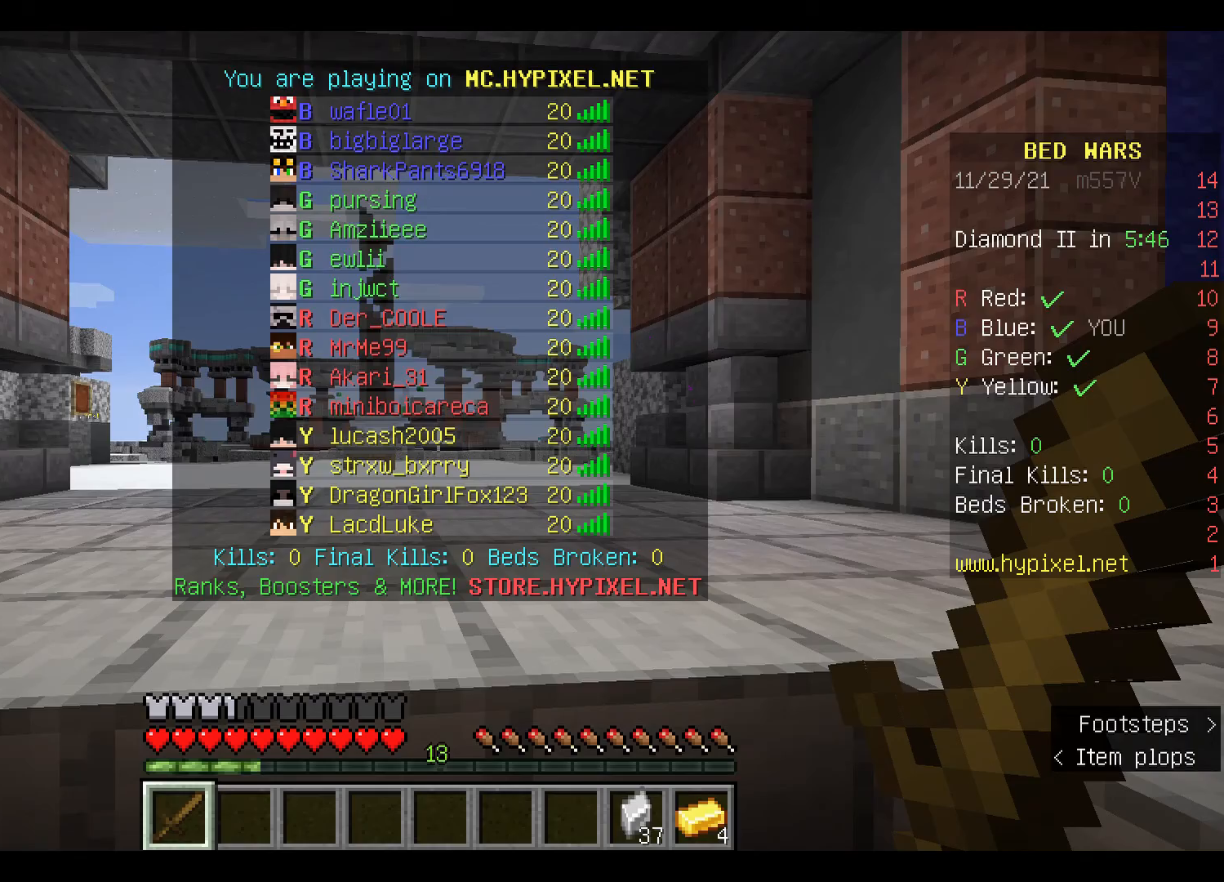
{"keys": [], "mouse": [], "events": []}
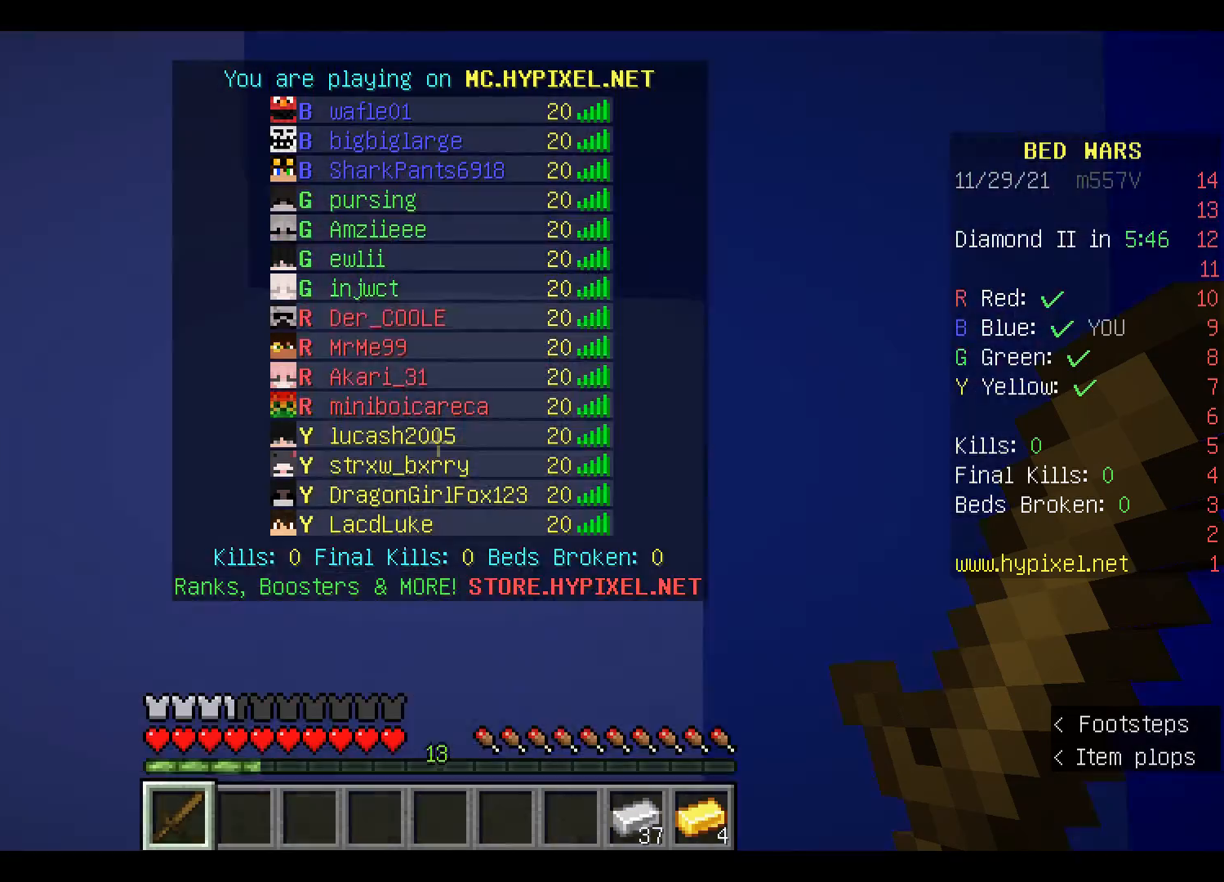
{"keys": [], "mouse": [], "events": [[300, "a", "down"], [400, "a", "up"]]}
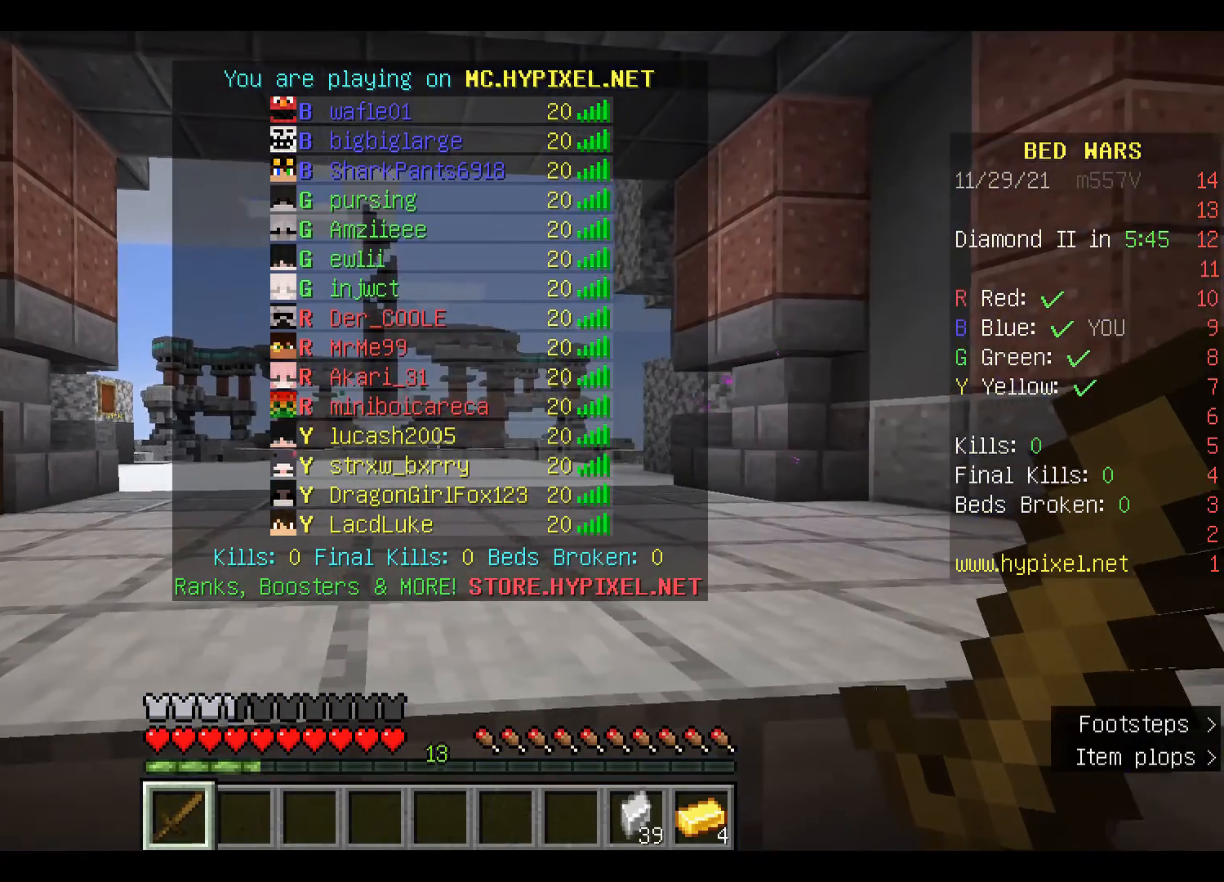
{"keys": [], "mouse": [], "events": []}
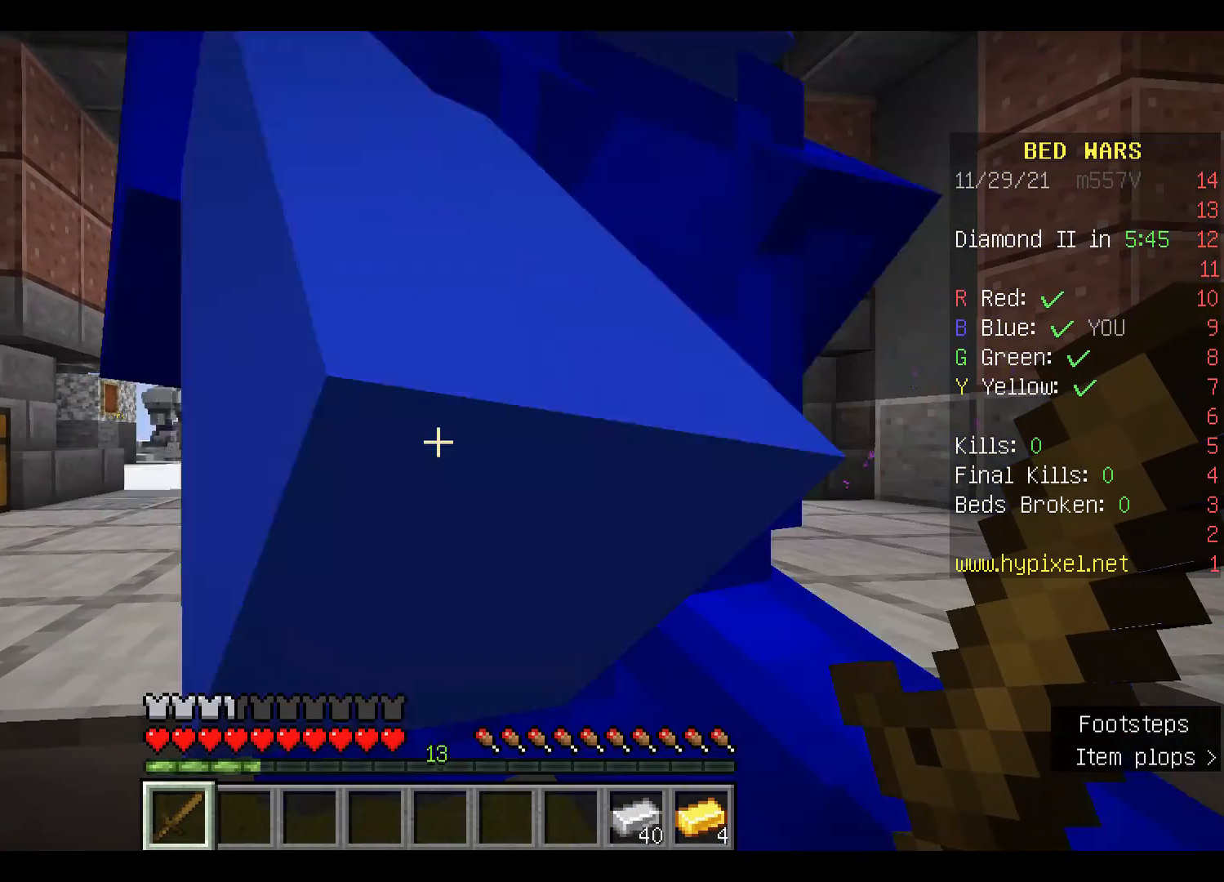
{"keys": [], "mouse": [], "events": []}
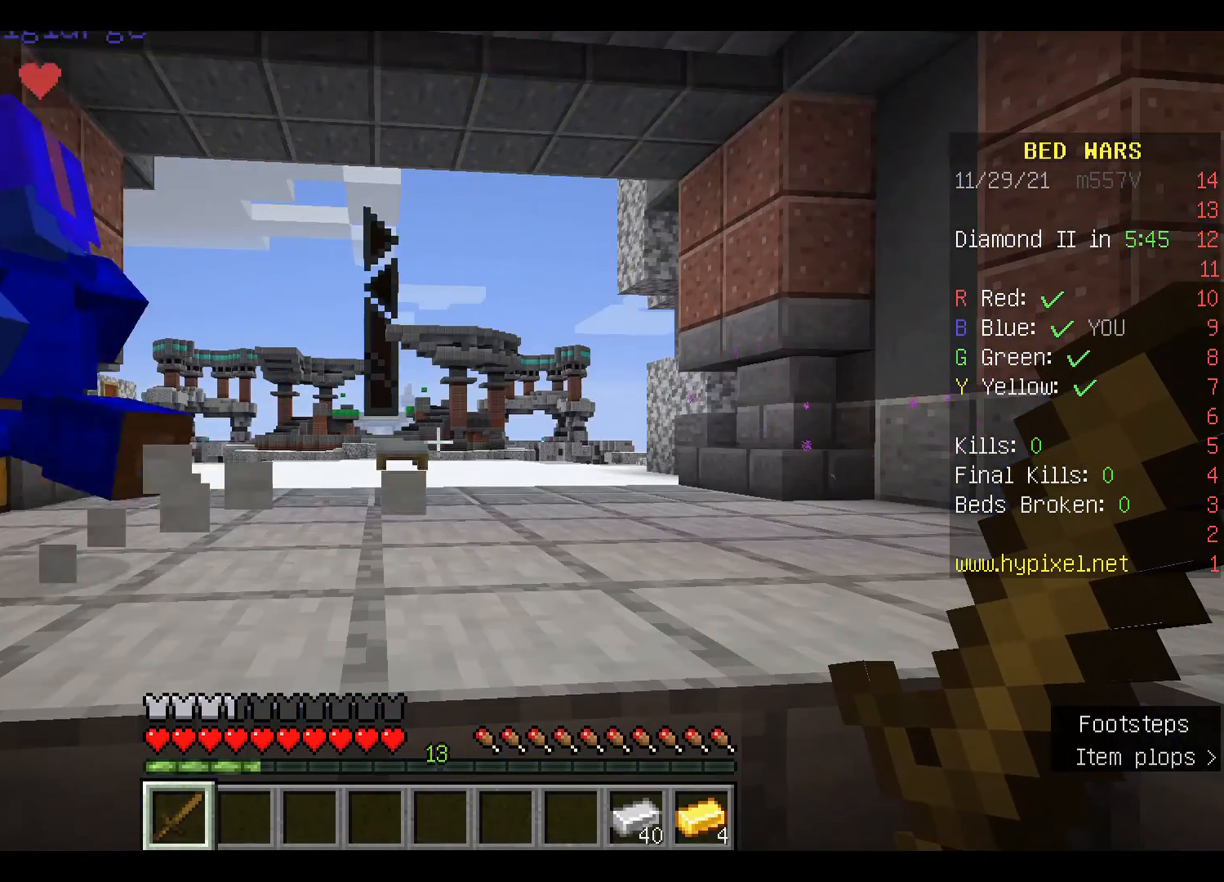
{"keys": [], "mouse": [], "events": []}
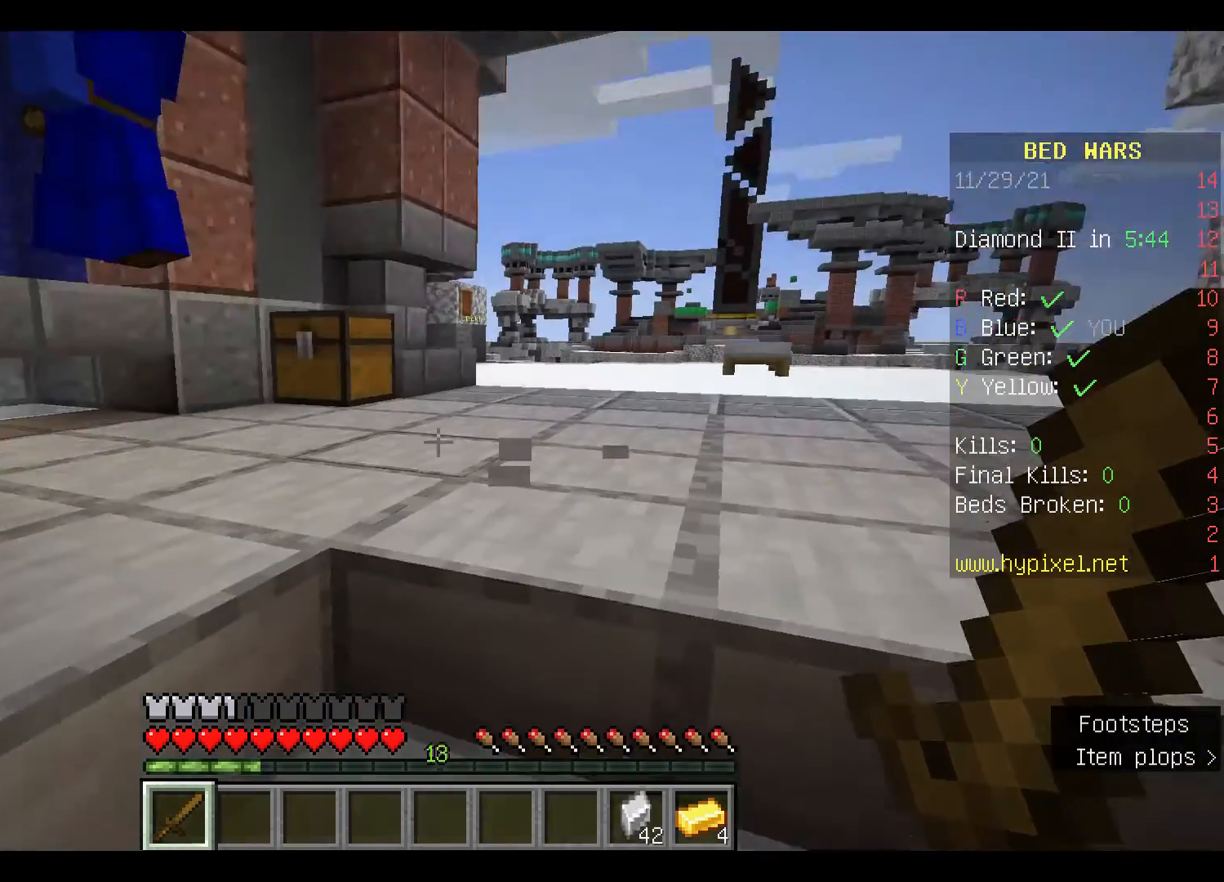
{"keys": [], "mouse": [], "events": [[267, "w", "down"], [467, "w", "up"]]}
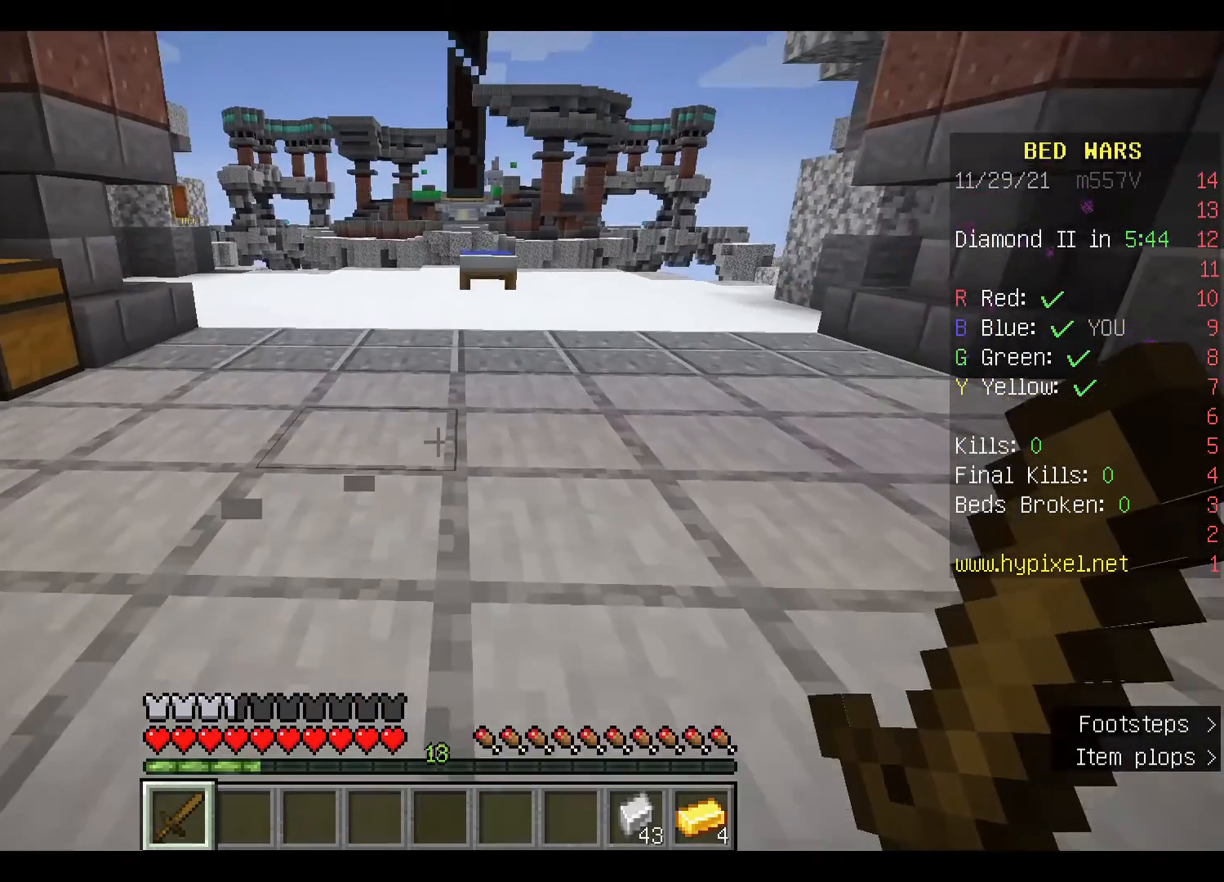
{"keys": ["s"], "mouse": [], "events": [[267, "s", "down"]]}
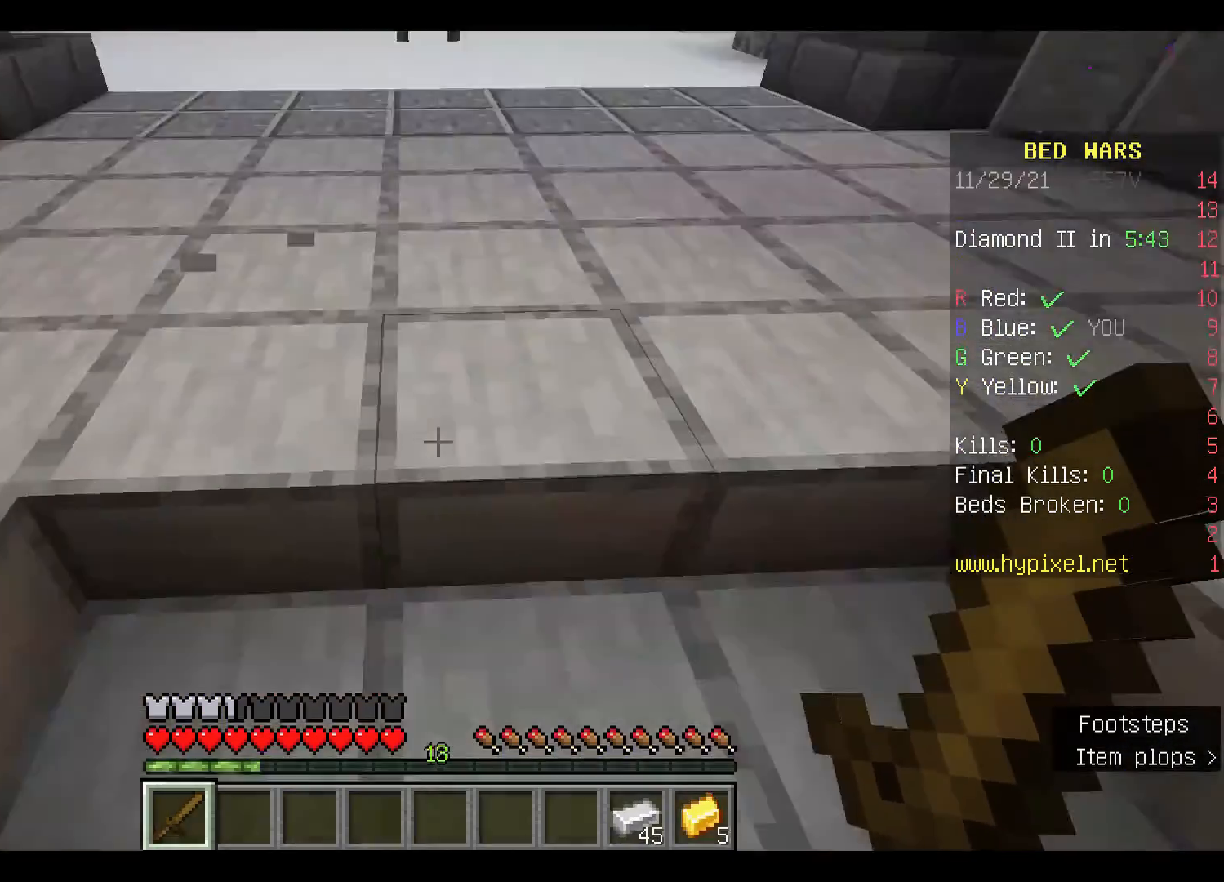
{"keys": [], "mouse": [], "events": [[100, "s", "up"]]}
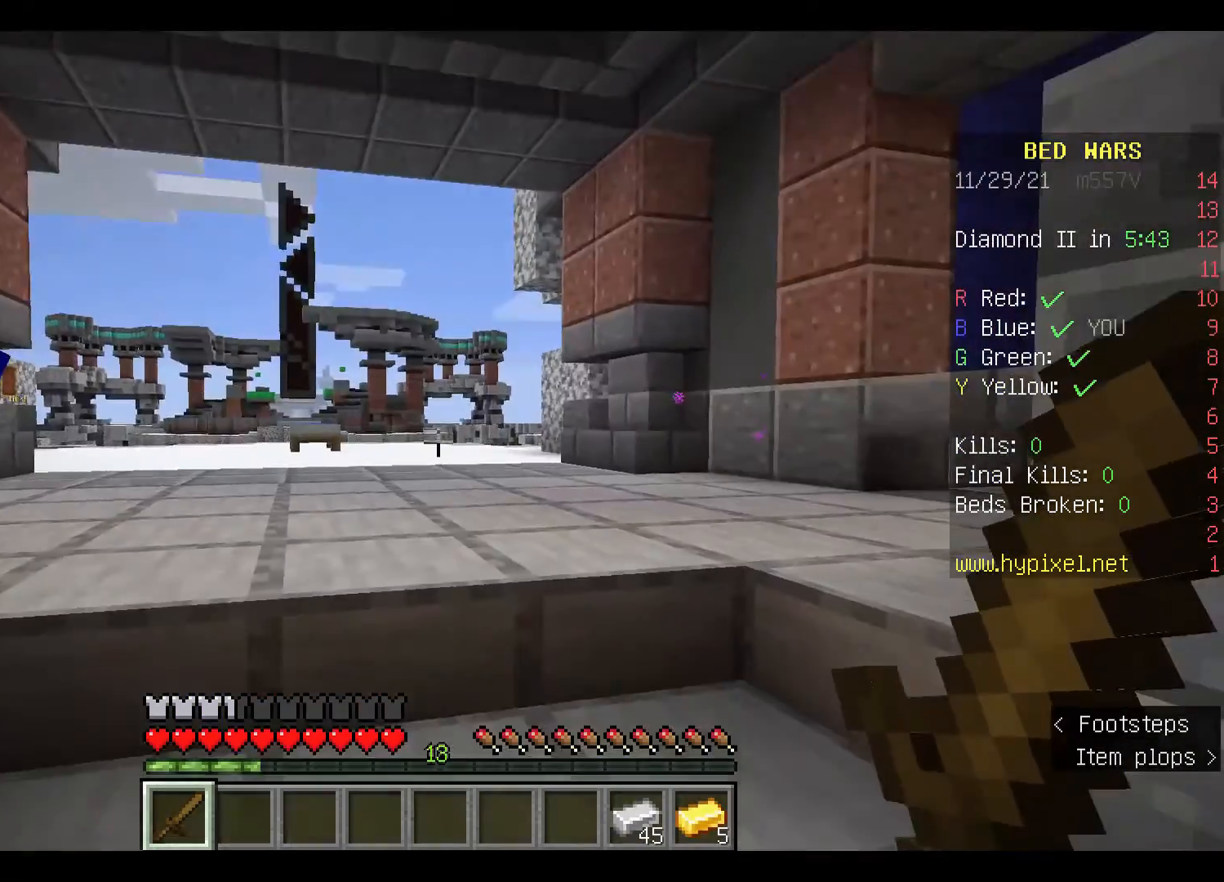
{"keys": [], "mouse": [], "events": []}
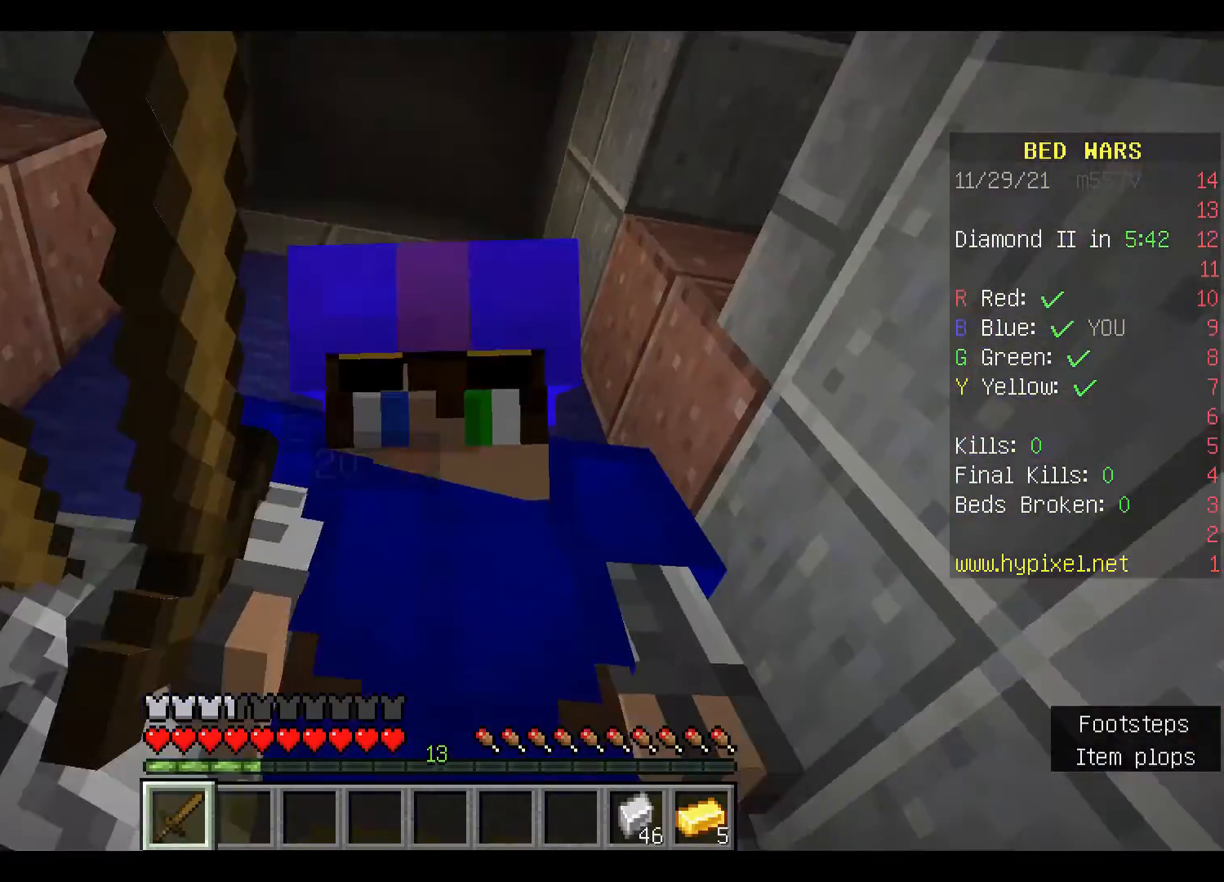
{"keys": [], "mouse": [], "events": [[33, "mouse_left", "down"], [167, "mouse_left", "up"]]}
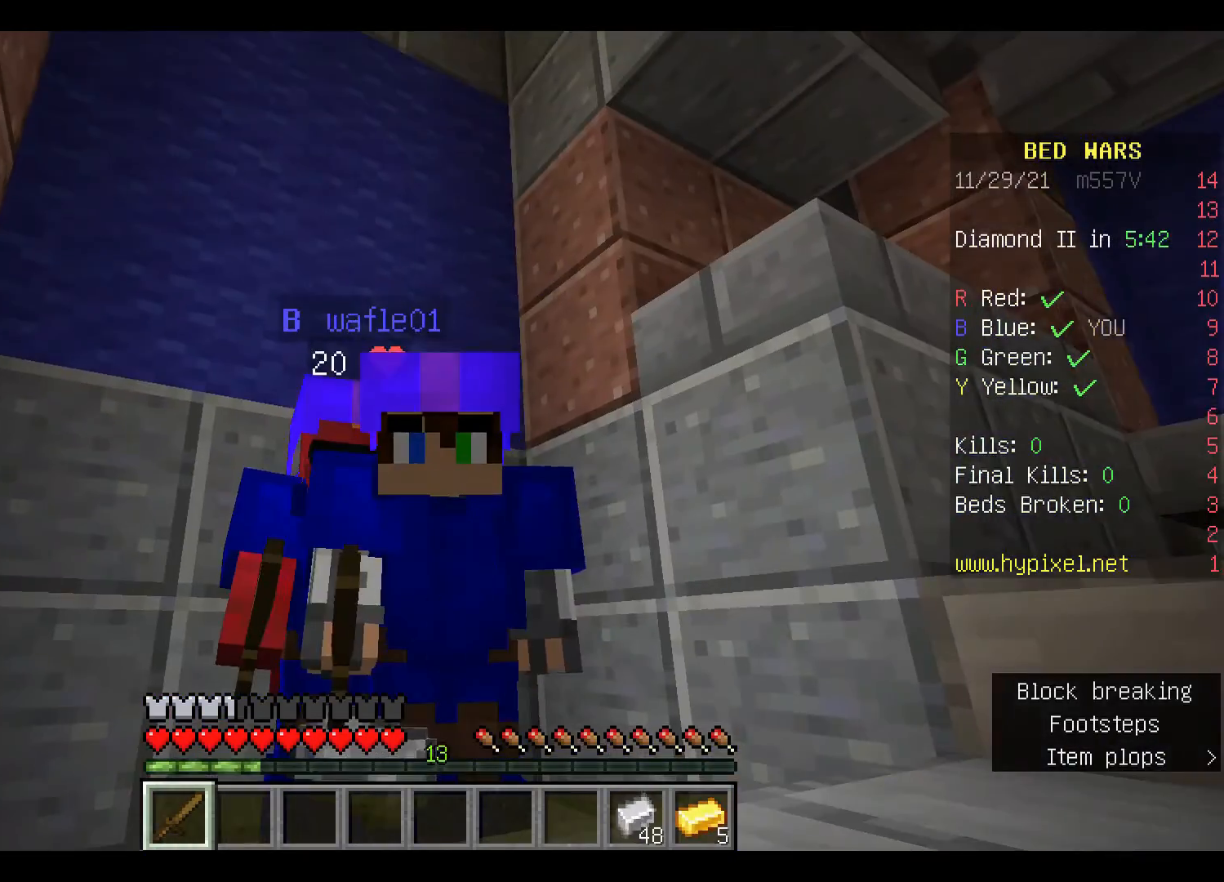
{"keys": [], "mouse": [], "events": []}
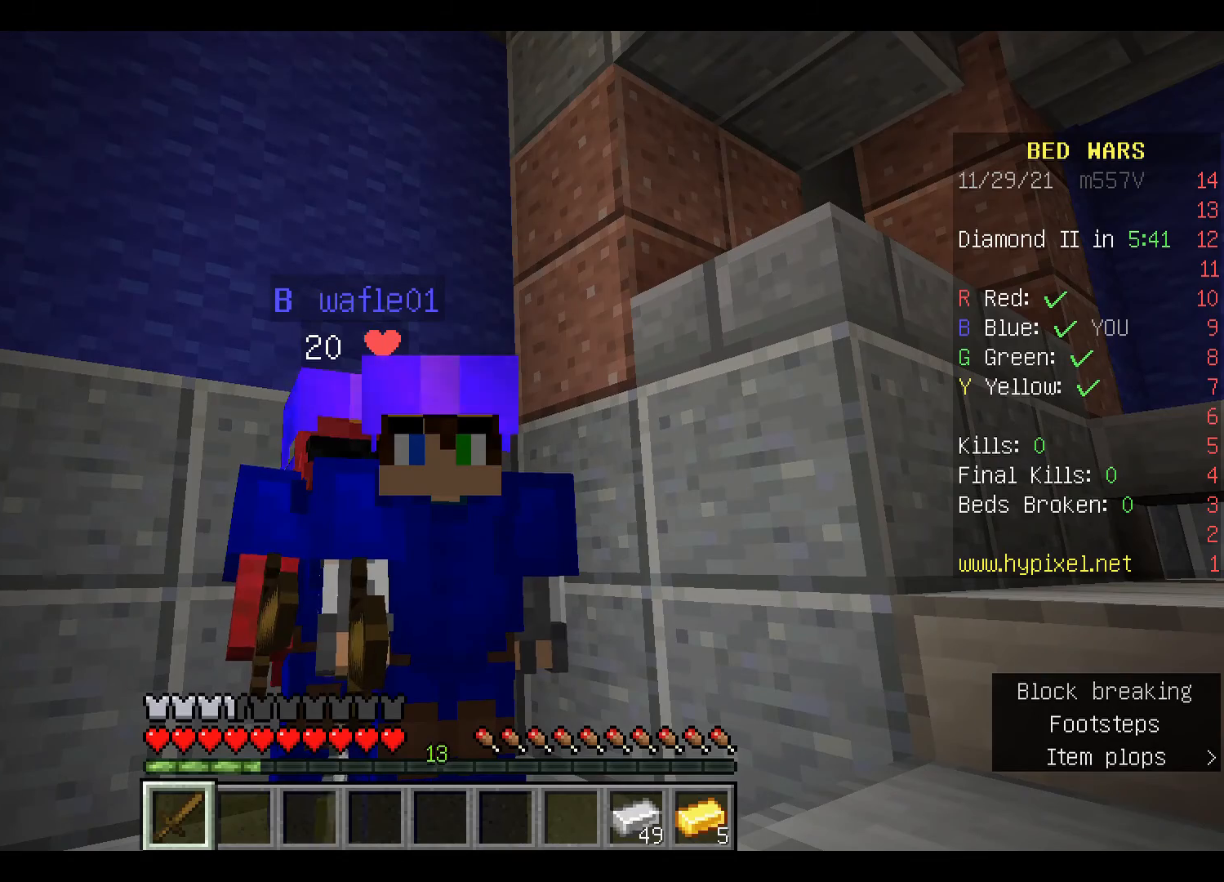
{"keys": [], "mouse": [], "events": []}
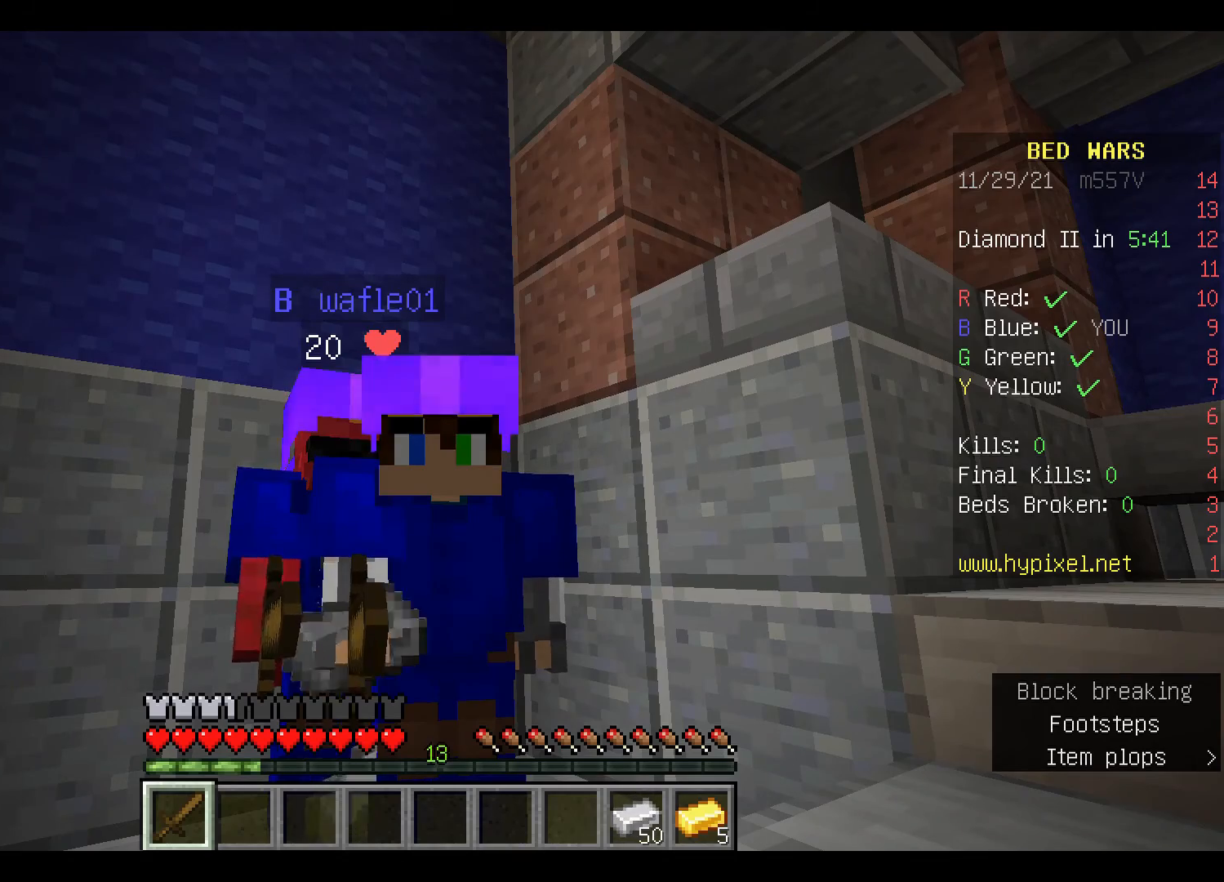
{"keys": [], "mouse": [], "events": []}
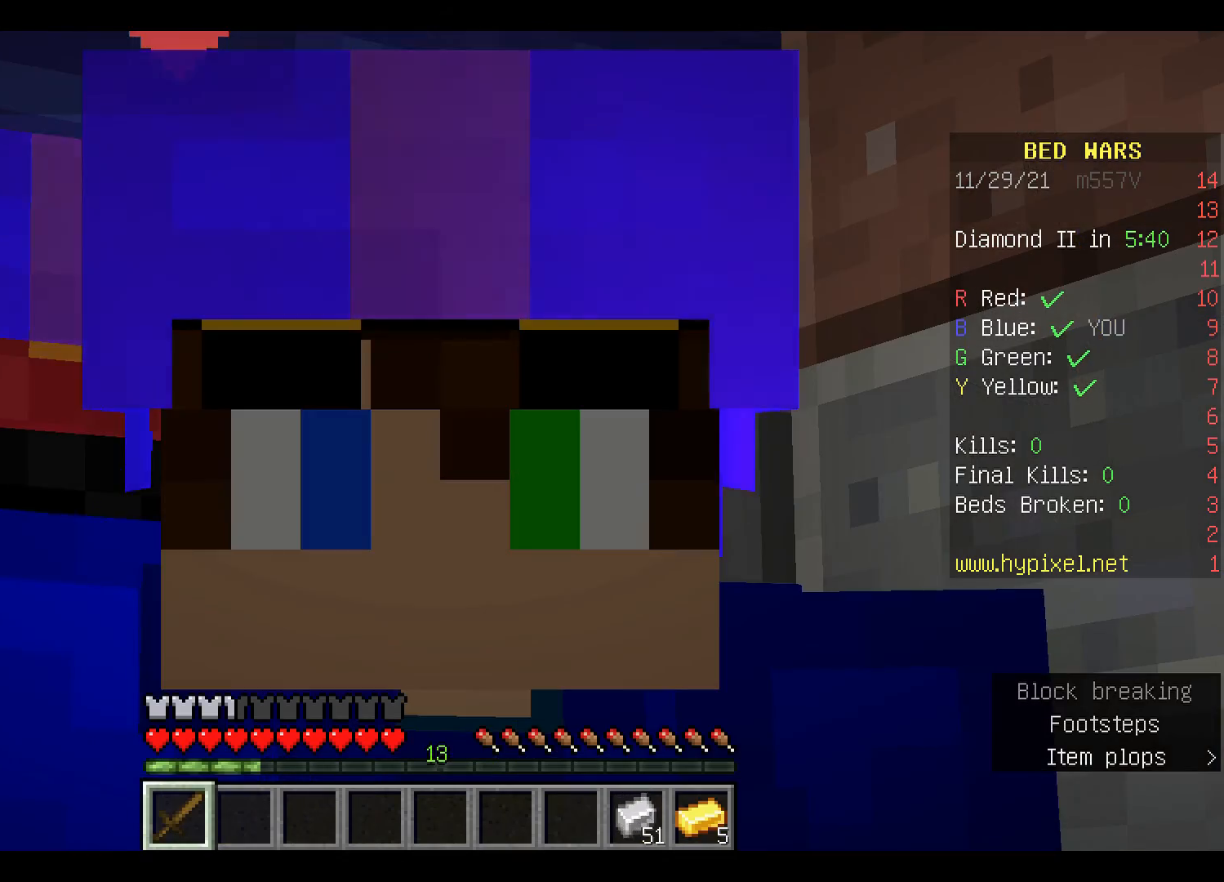
{"keys": [], "mouse": [], "events": []}
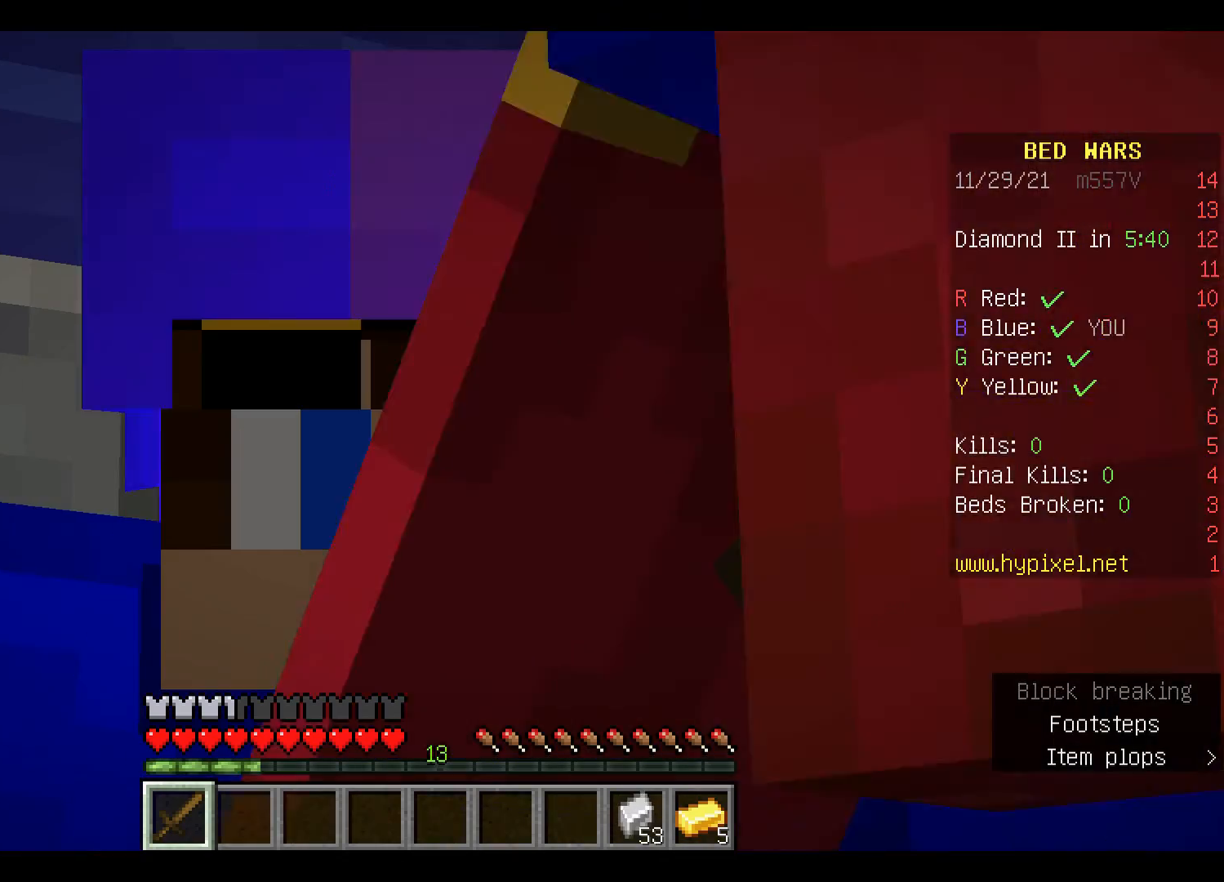
{"keys": [], "mouse": [], "events": []}
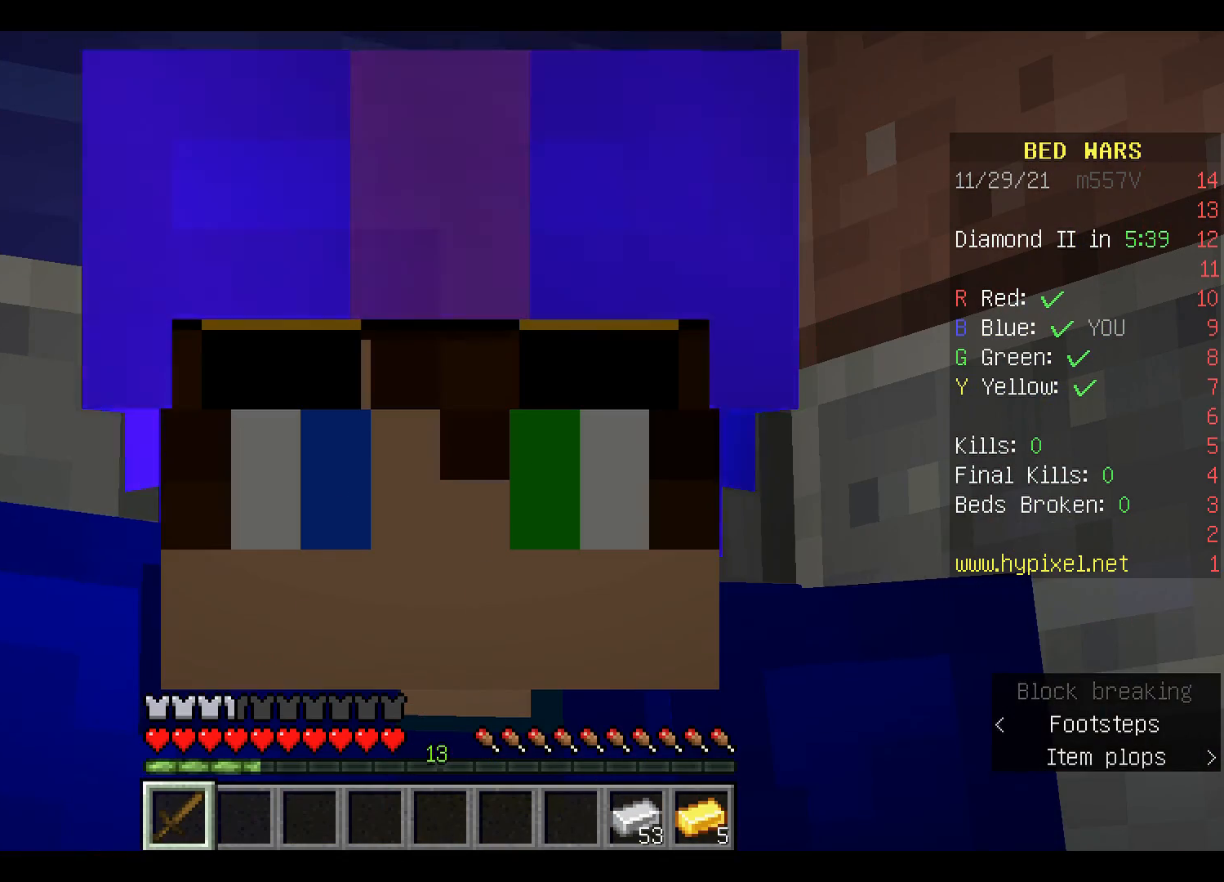
{"keys": [], "mouse": [], "events": []}